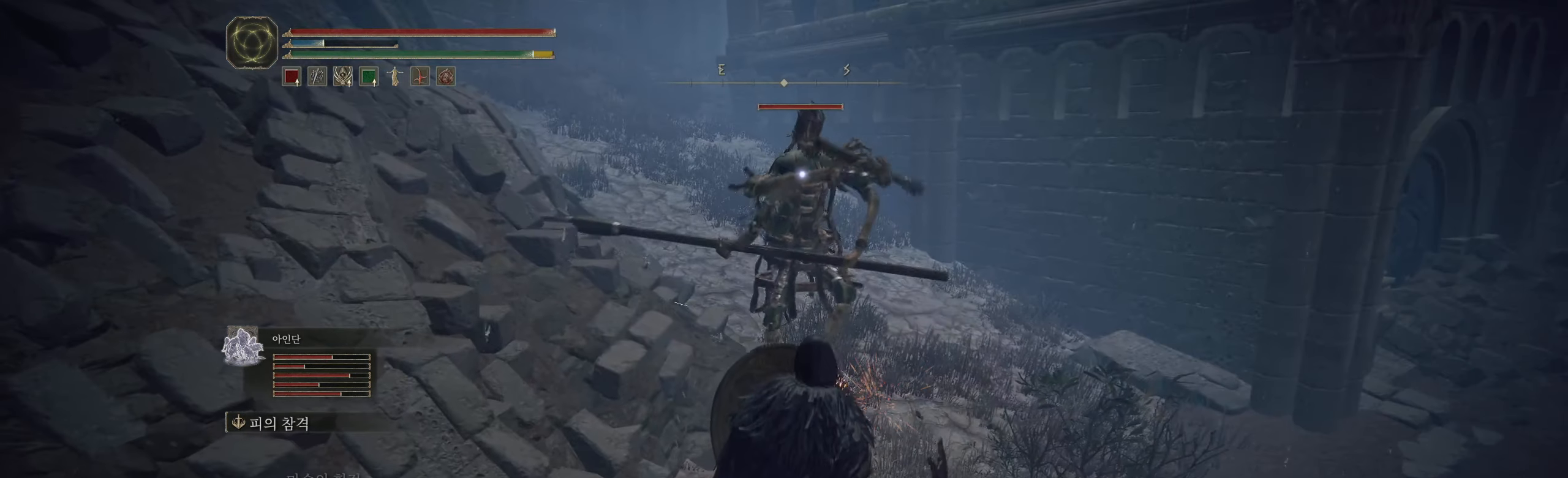
Gameplay with a controller (Xbox layout); each line is a JSON object with the inputs held at the frame after it. "events" lists button and stick changes between this image and that frame as [ms after this image, input, new state], when the widget could be followed in between. Not read: DPAD_DOWN DPAD_LEFT DPAD_RIGHT DPAD_UP L1 L3 R1 R3 other_buttons right_stick.
{"buttons": [], "left_stick": "center", "events": [[216, "L2", "up"], [333, "left_stick", "center"]]}
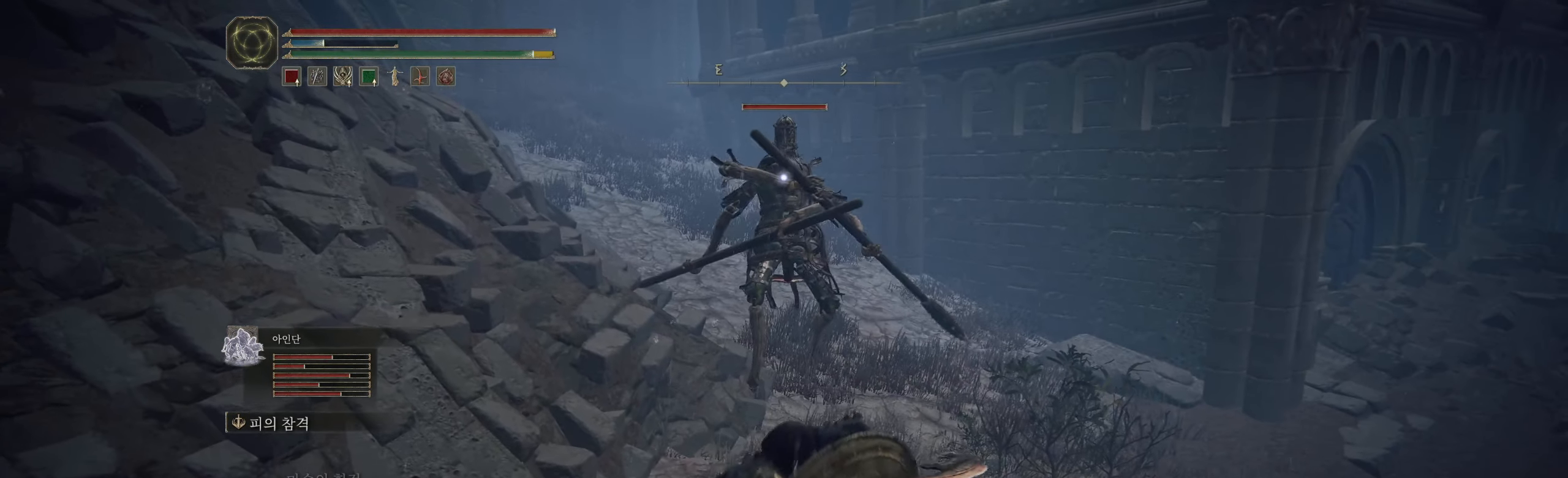
{"buttons": [], "left_stick": "center", "events": []}
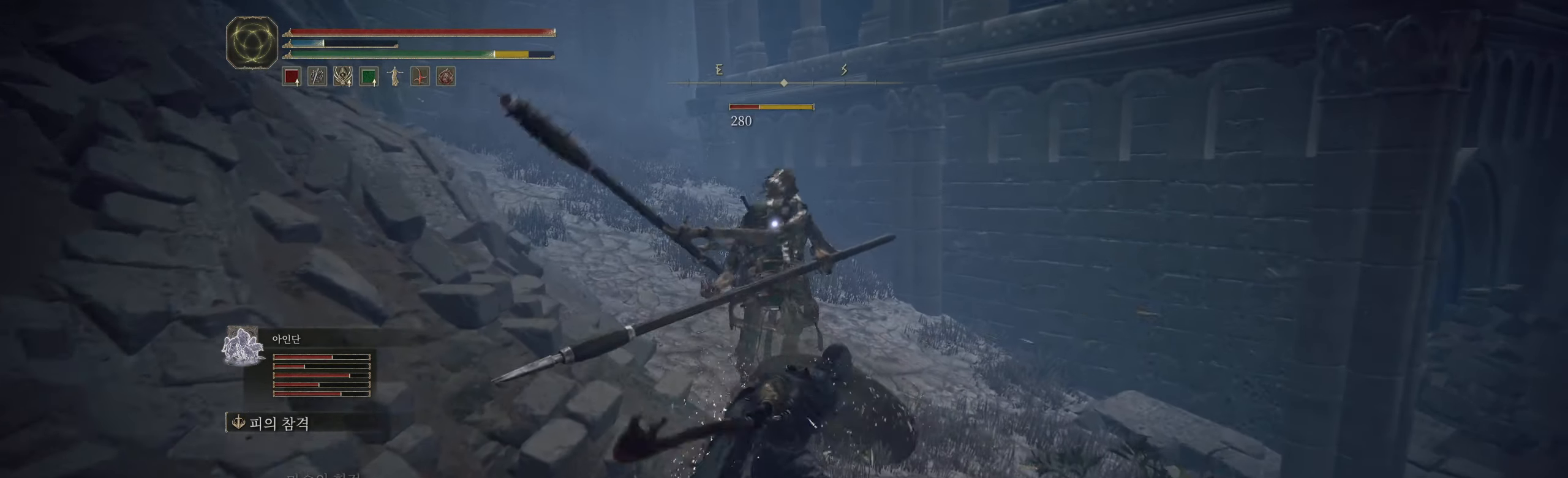
{"buttons": [], "left_stick": "up", "events": [[200, "left_stick", "up"]]}
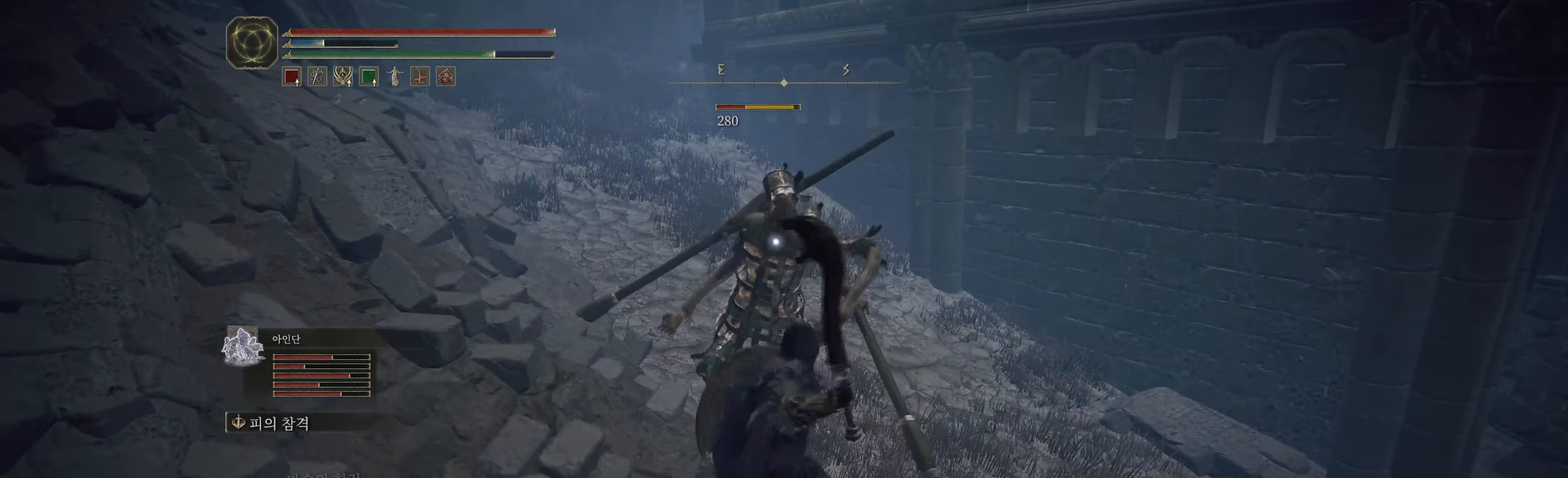
{"buttons": [], "left_stick": "center", "events": [[200, "R2", "down"], [383, "R2", "up"], [417, "left_stick", "center"]]}
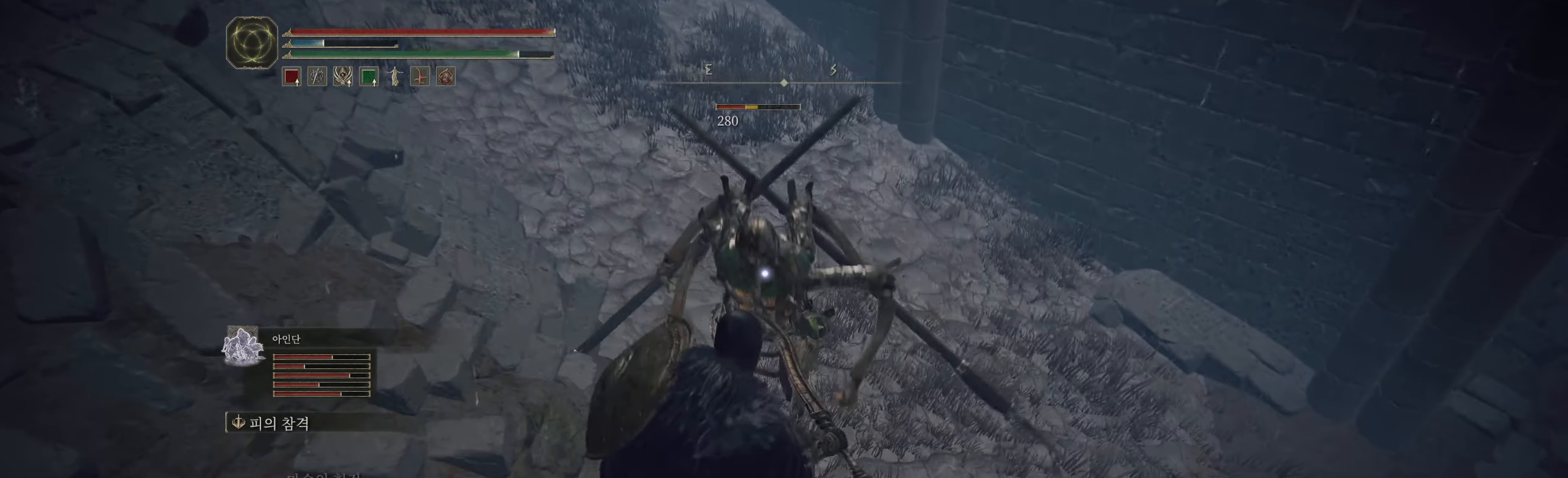
{"buttons": [], "left_stick": "center", "events": []}
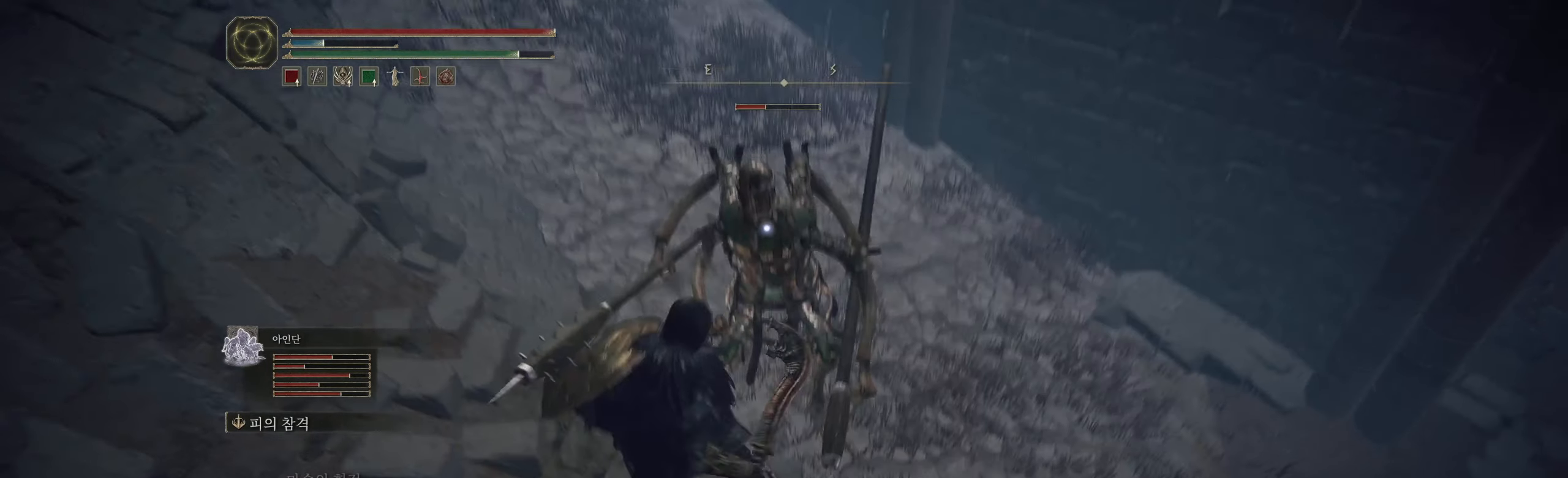
{"buttons": [], "left_stick": "center", "events": []}
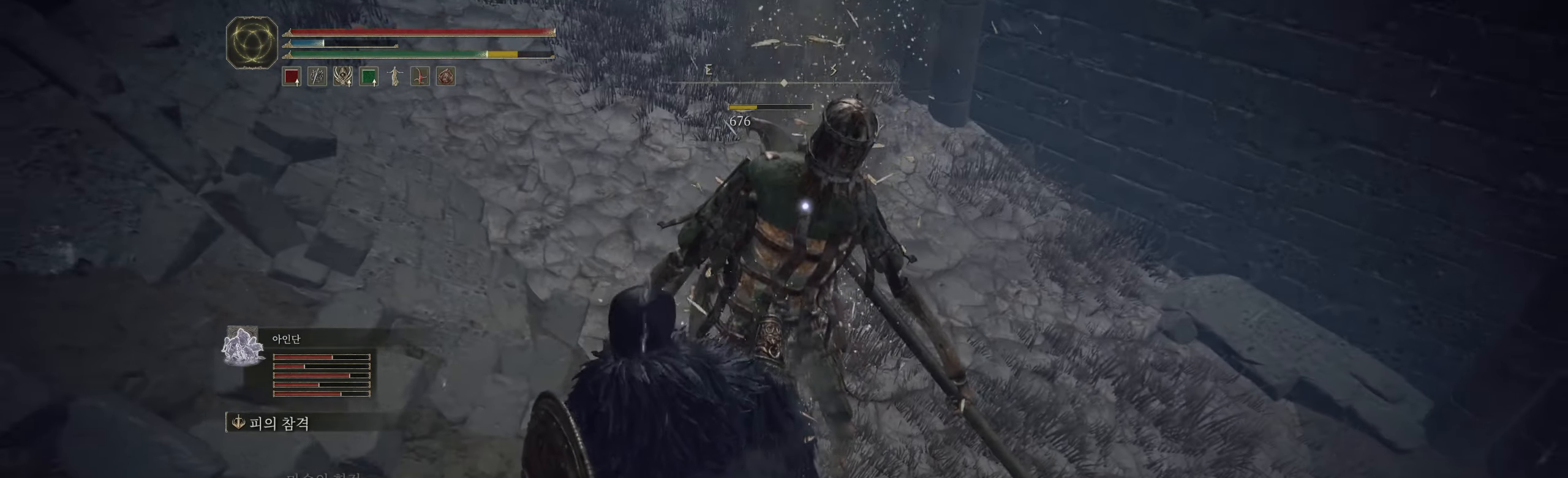
{"buttons": [], "left_stick": "center", "events": []}
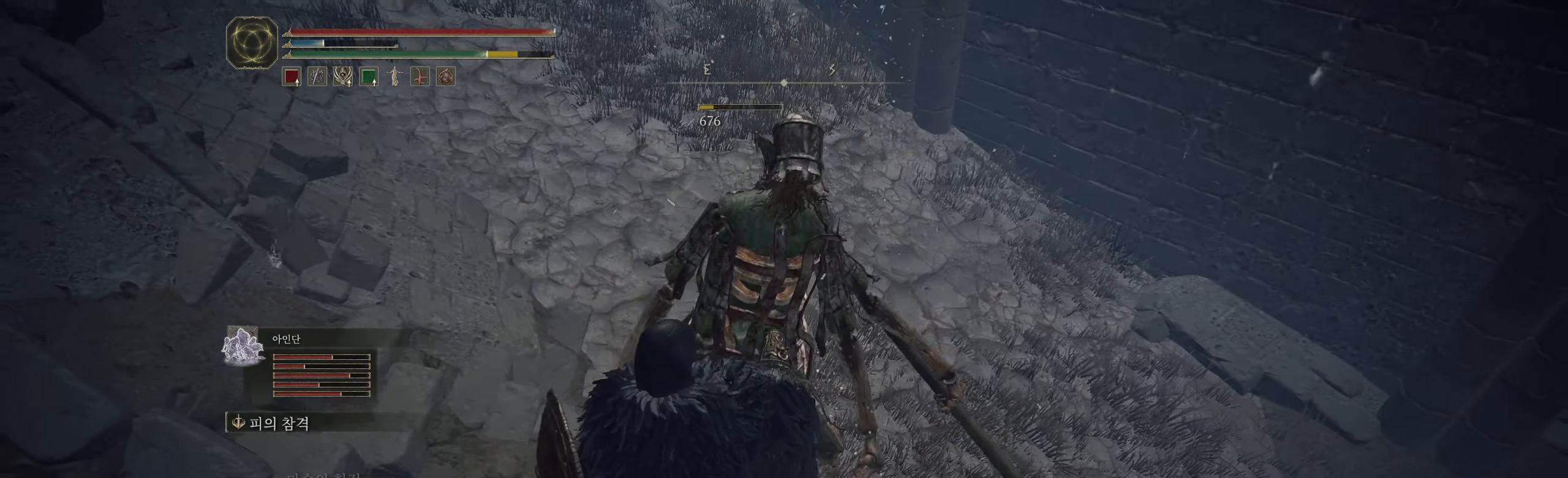
{"buttons": [], "left_stick": "center", "events": []}
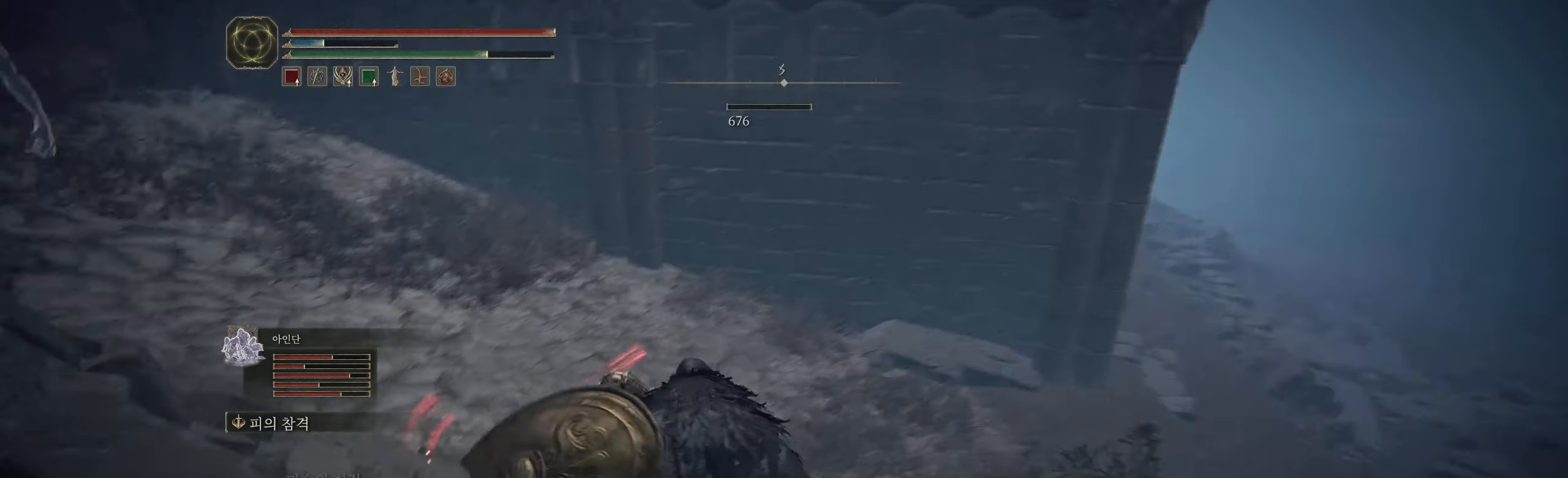
{"buttons": [], "left_stick": "center", "events": [[83, "B", "down"], [150, "B", "up"]]}
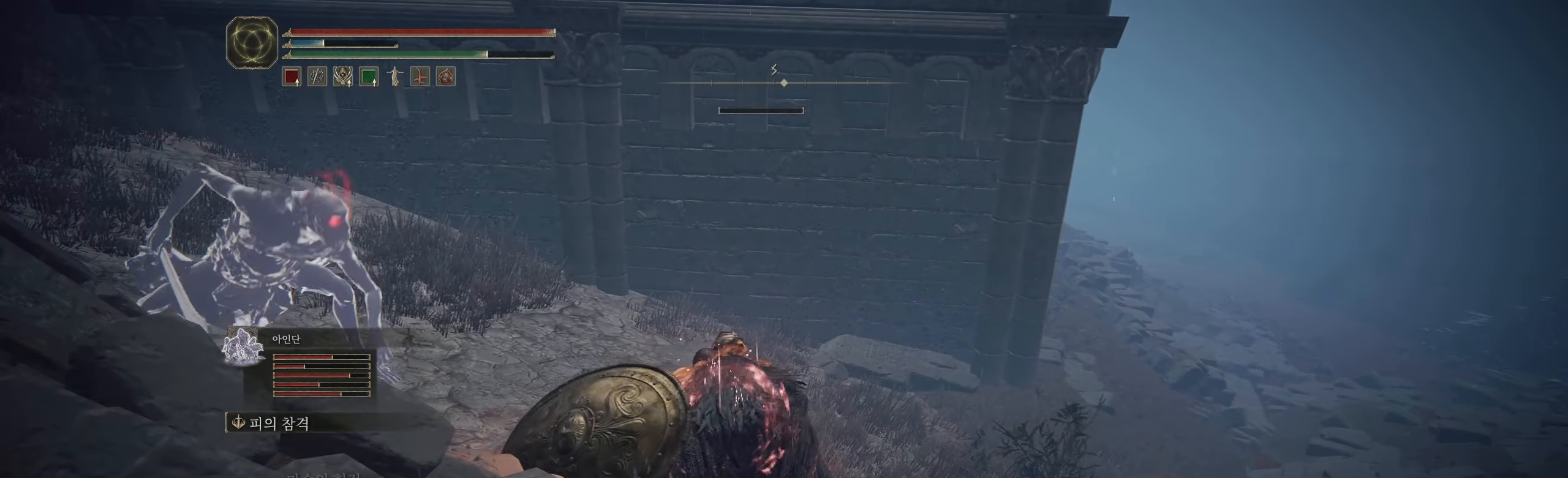
{"buttons": [], "left_stick": "center", "events": []}
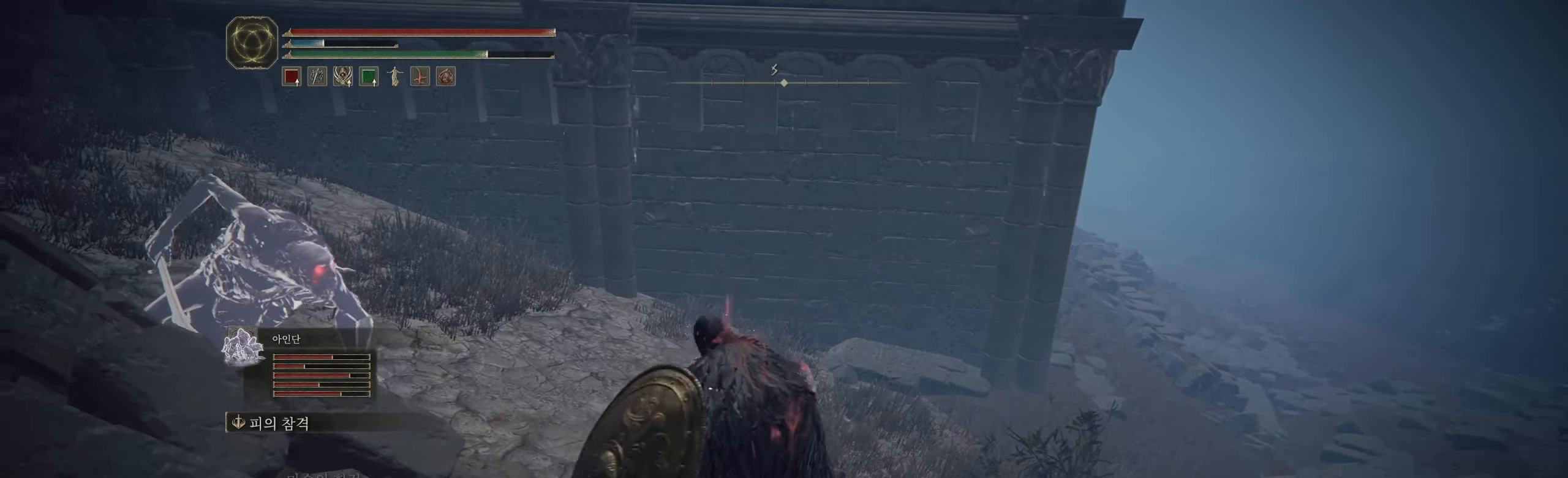
{"buttons": [], "left_stick": "center", "events": []}
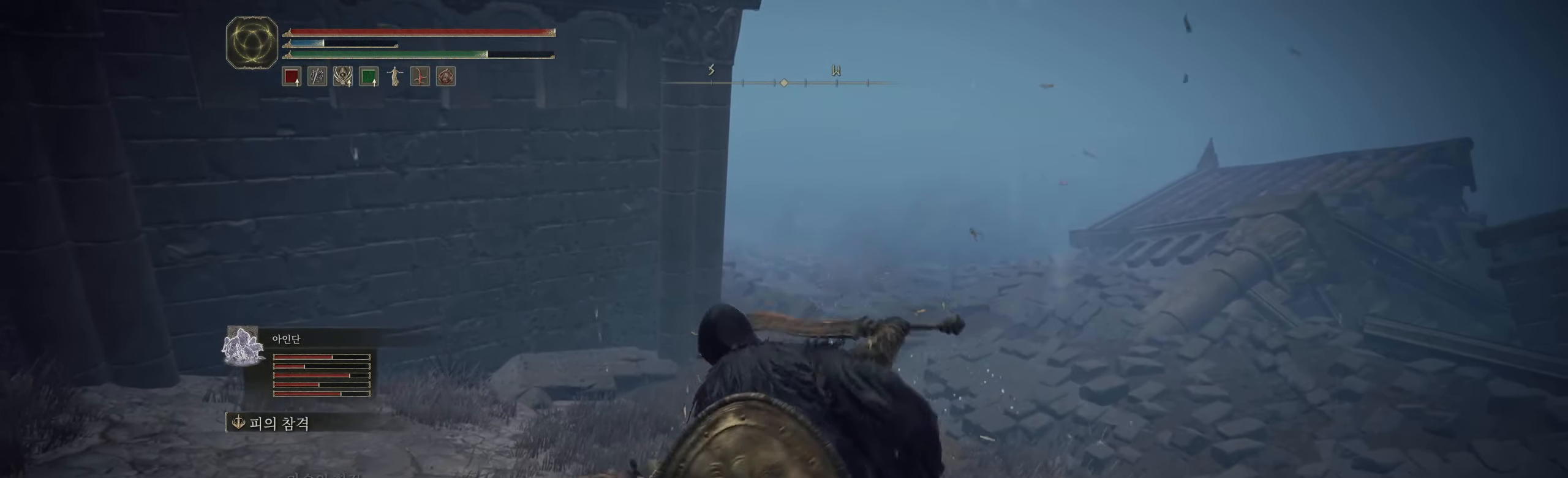
{"buttons": [], "left_stick": "center", "events": []}
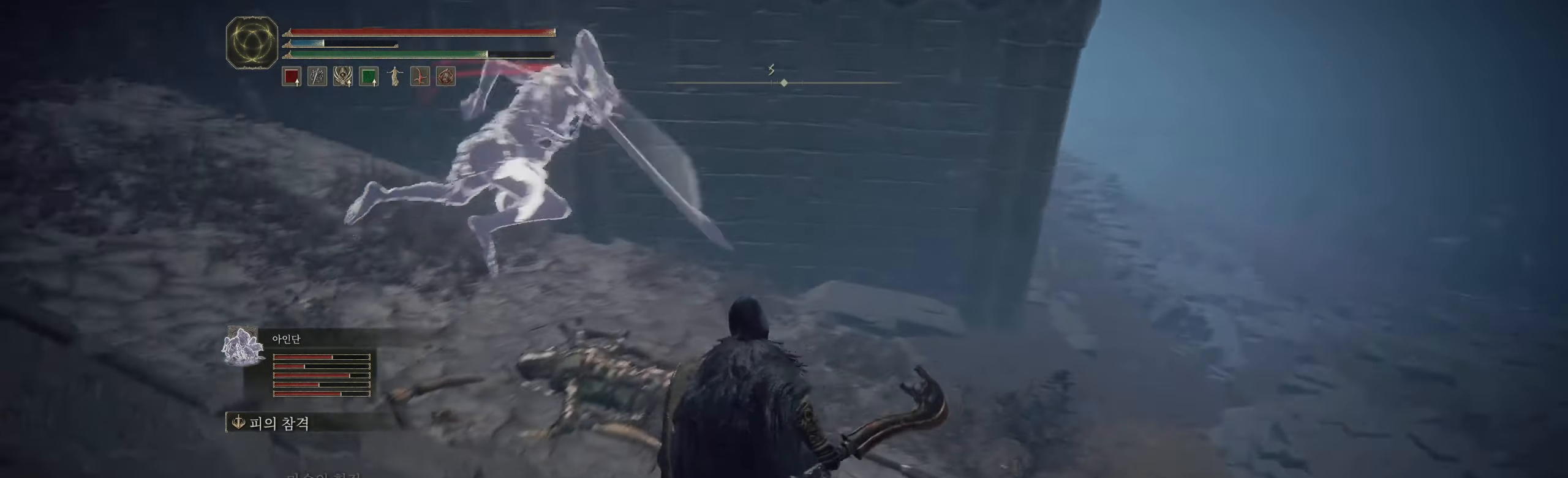
{"buttons": [], "left_stick": "right", "events": [[433, "left_stick", "right"]]}
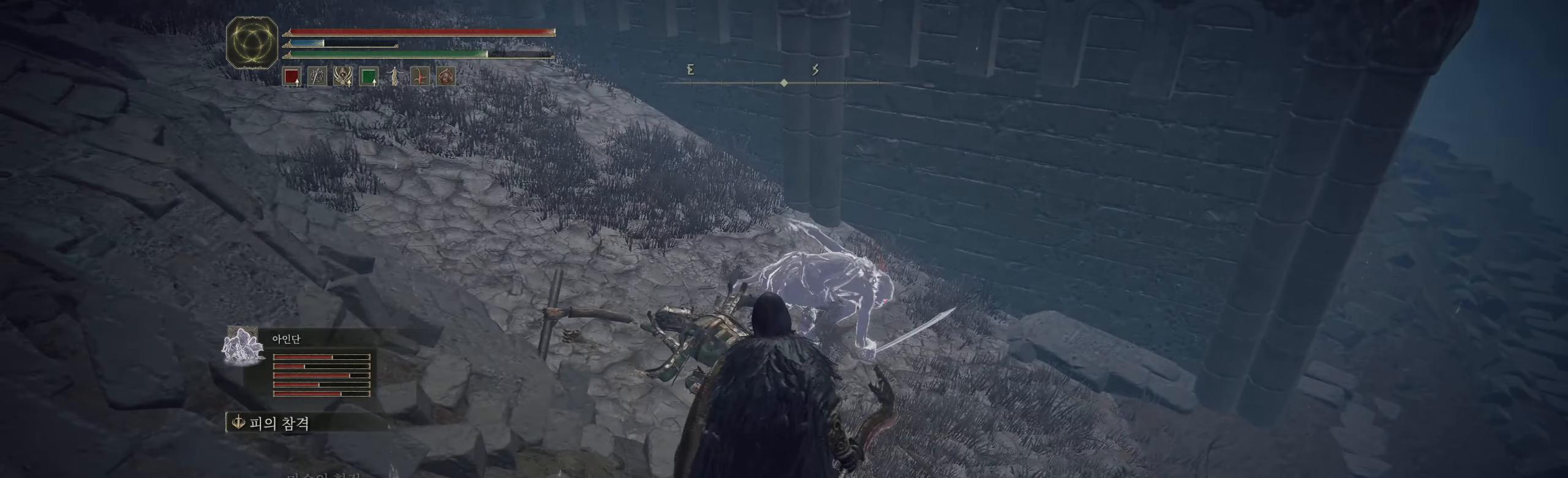
{"buttons": [], "left_stick": "right", "events": []}
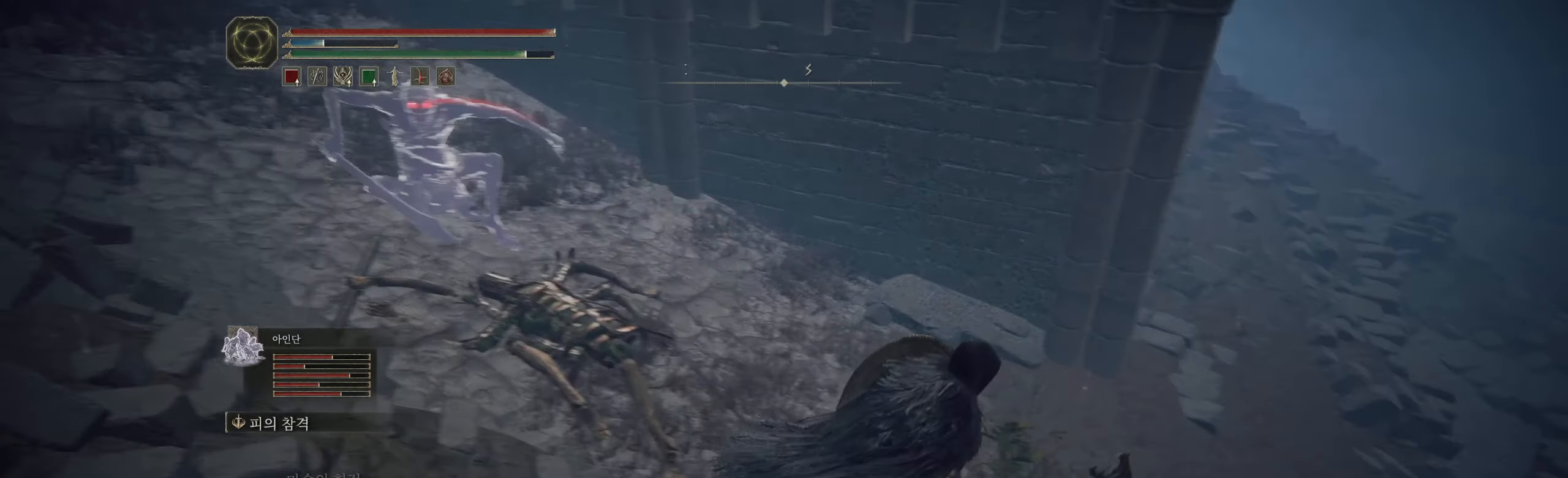
{"buttons": [], "left_stick": "up-right", "events": [[217, "left_stick", "up-right"]]}
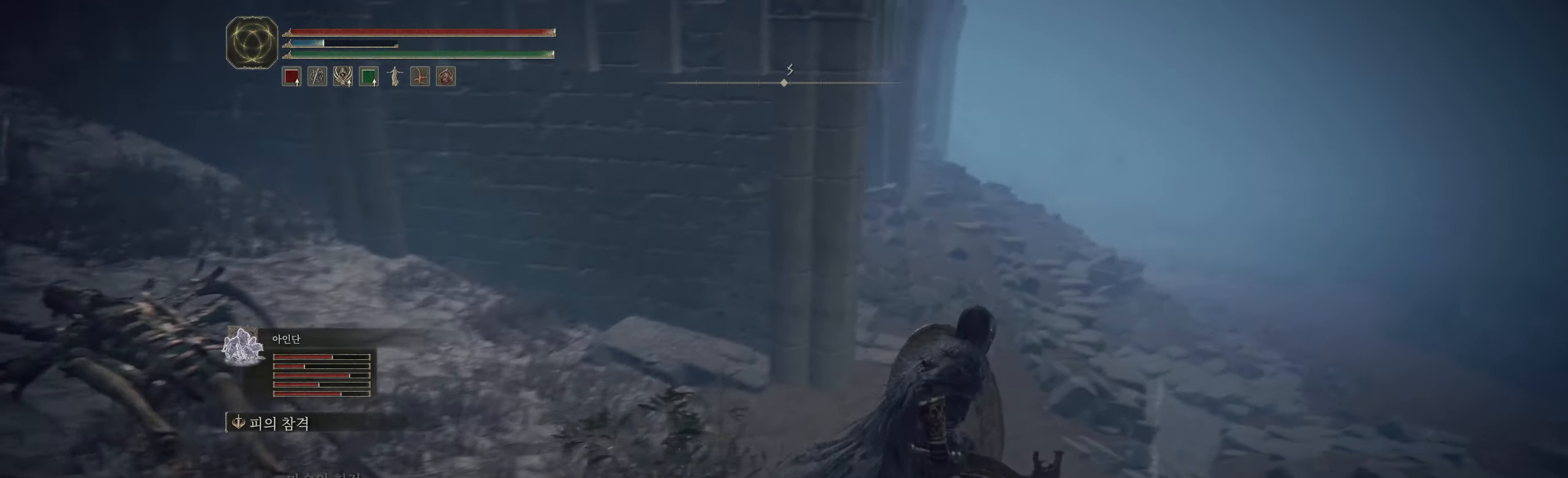
{"buttons": [], "left_stick": "up", "events": [[484, "left_stick", "up"]]}
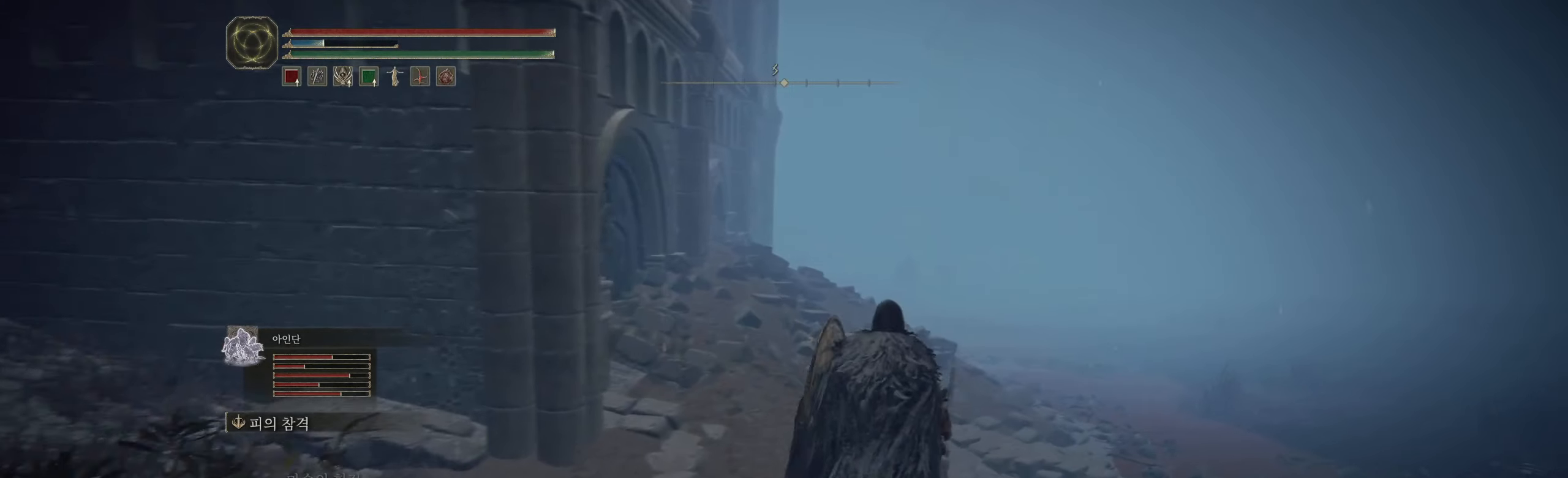
{"buttons": [], "left_stick": "up", "events": []}
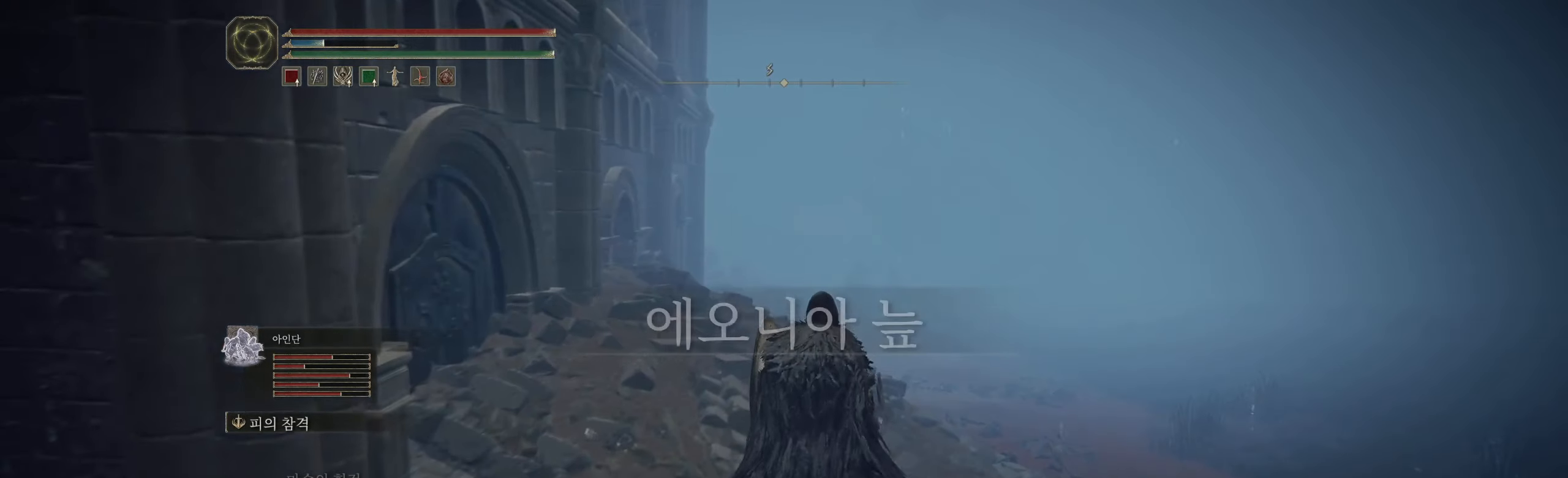
{"buttons": [], "left_stick": "up", "events": []}
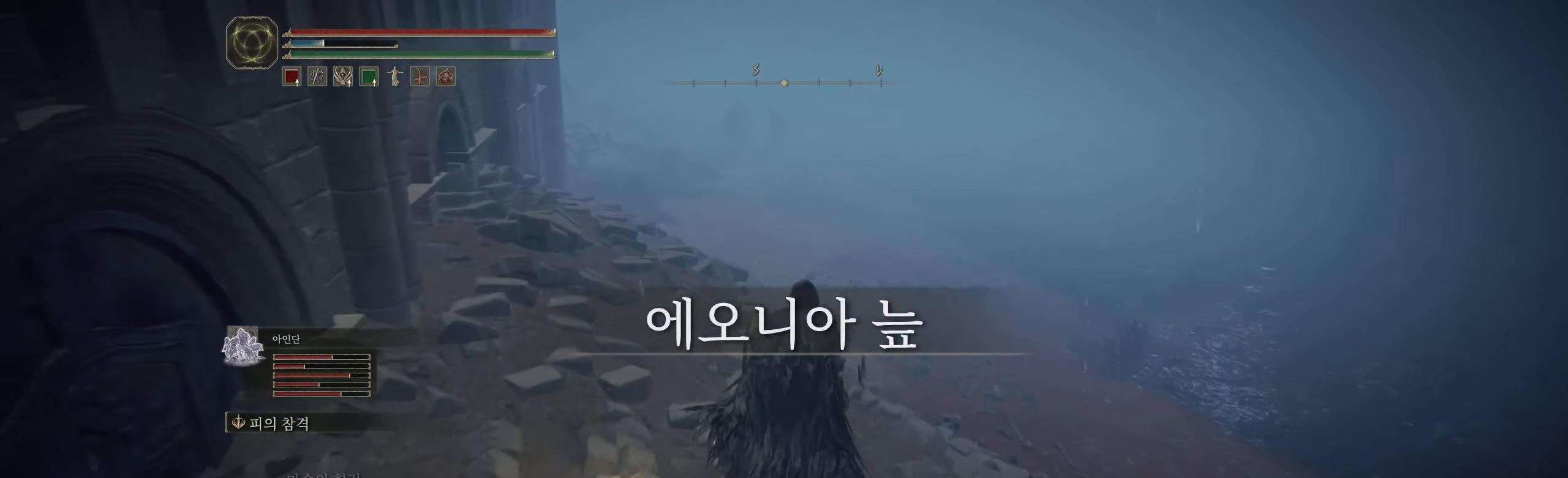
{"buttons": [], "left_stick": "up", "events": []}
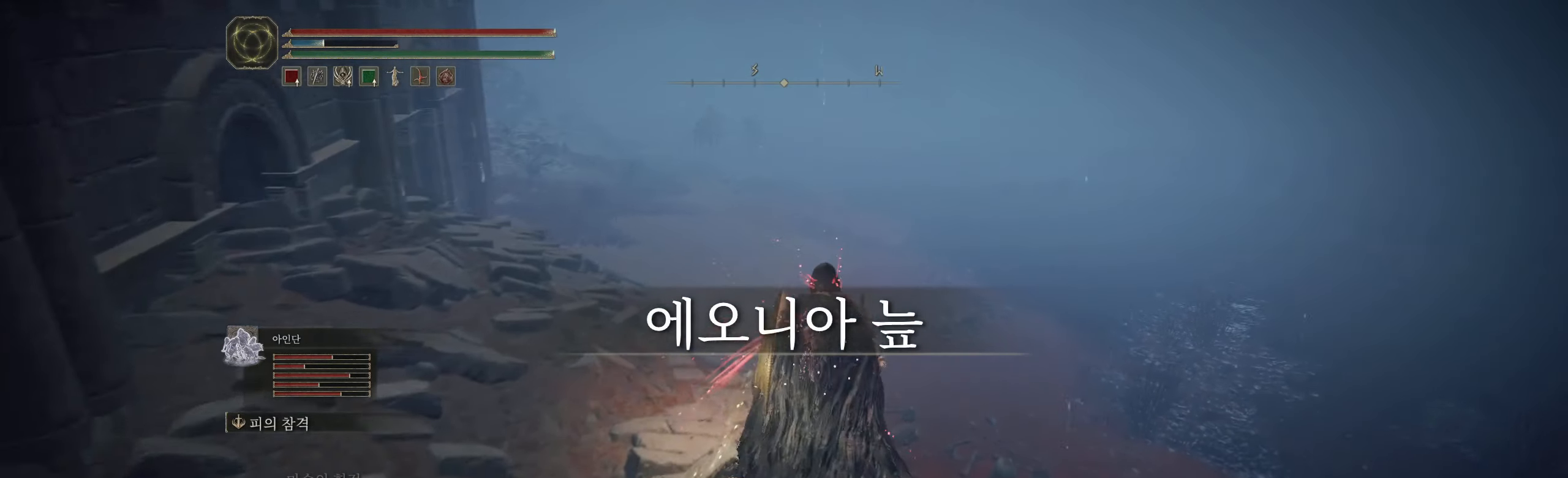
{"buttons": [], "left_stick": "up", "events": []}
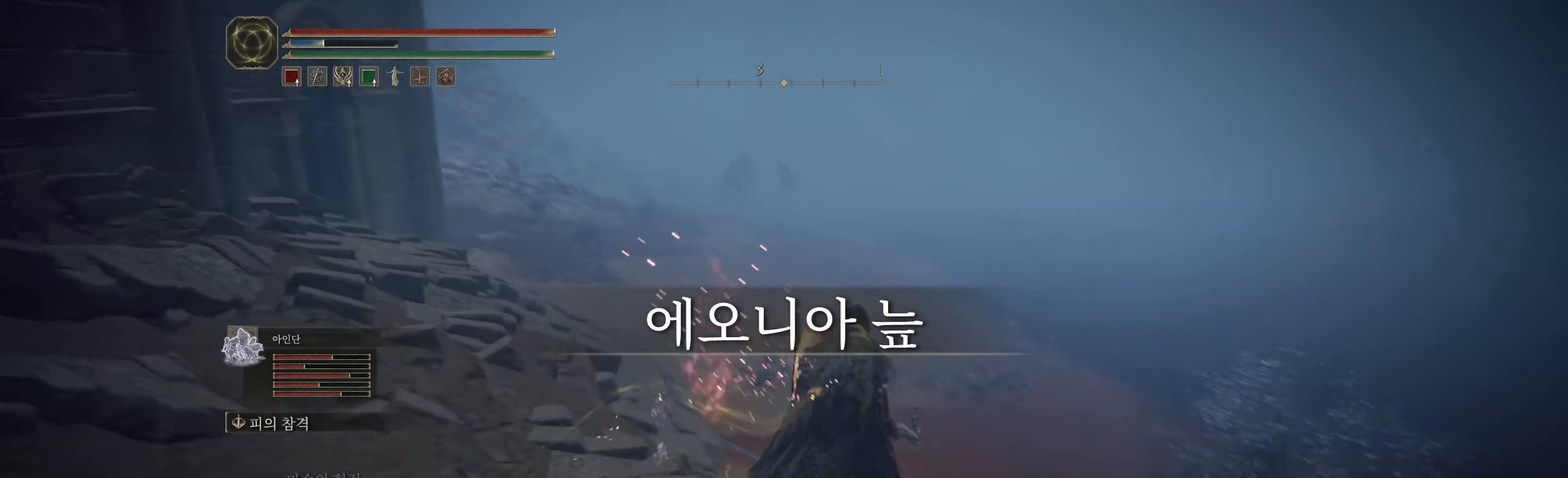
{"buttons": [], "left_stick": "up", "events": []}
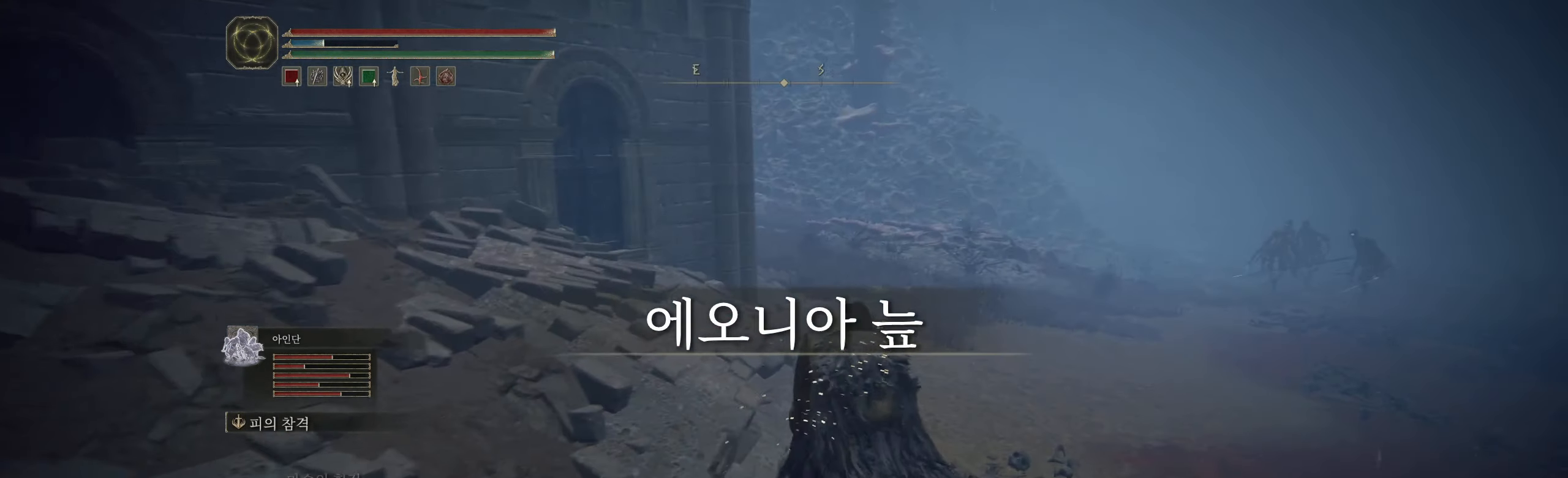
{"buttons": [], "left_stick": "up", "events": []}
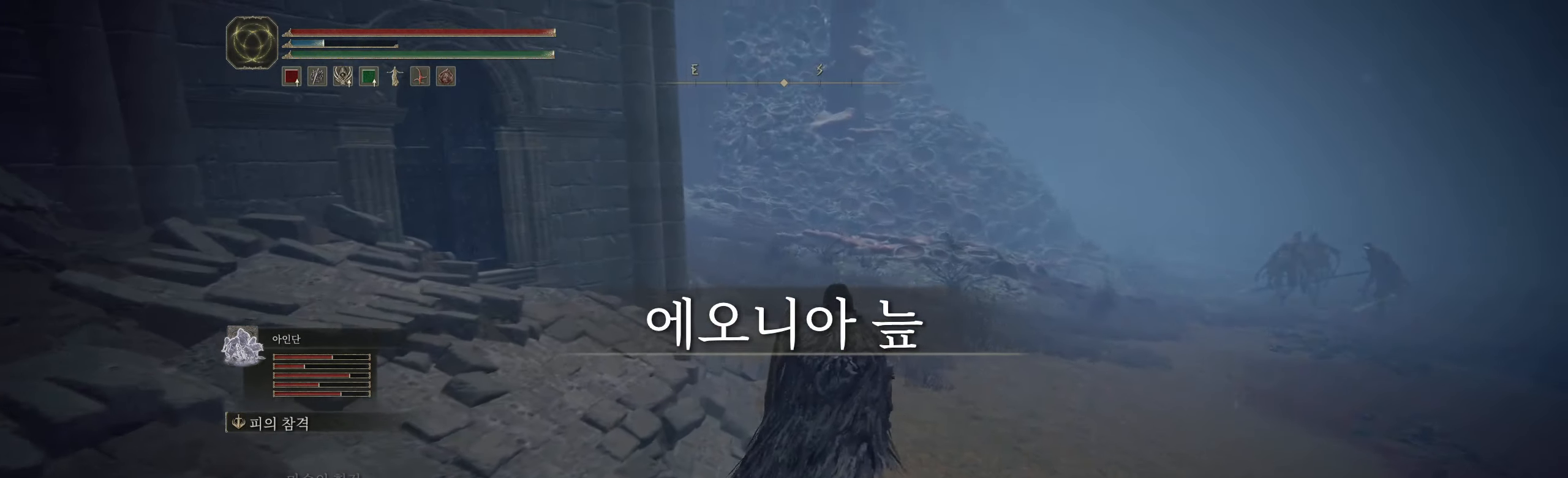
{"buttons": [], "left_stick": "up", "events": []}
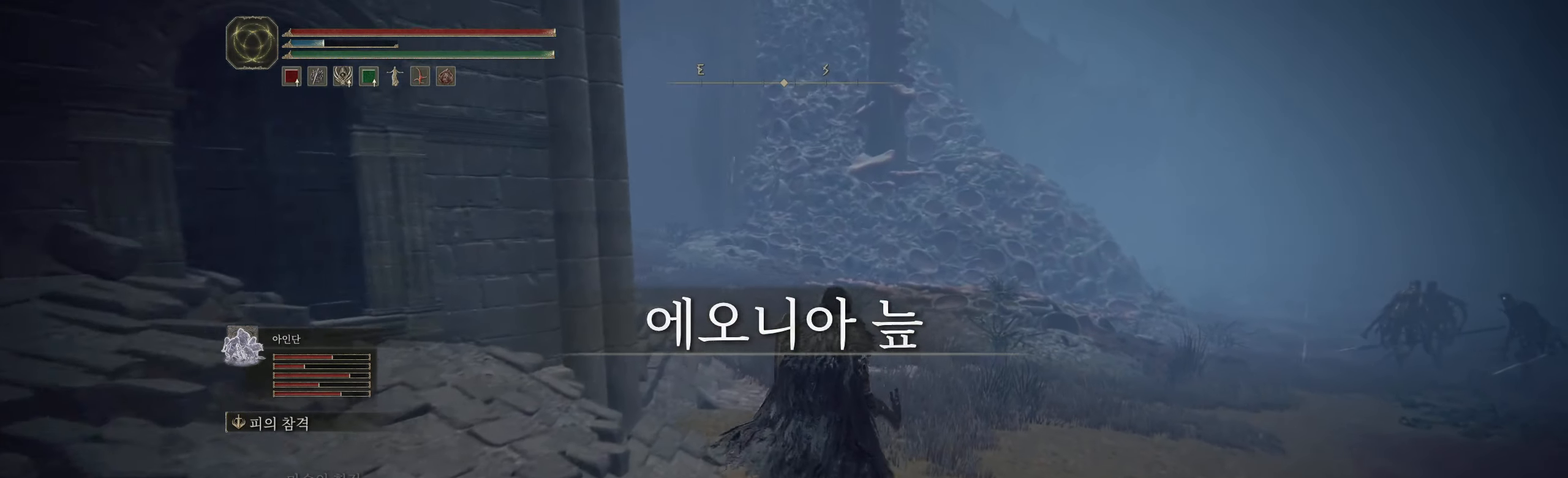
{"buttons": [], "left_stick": "up", "events": []}
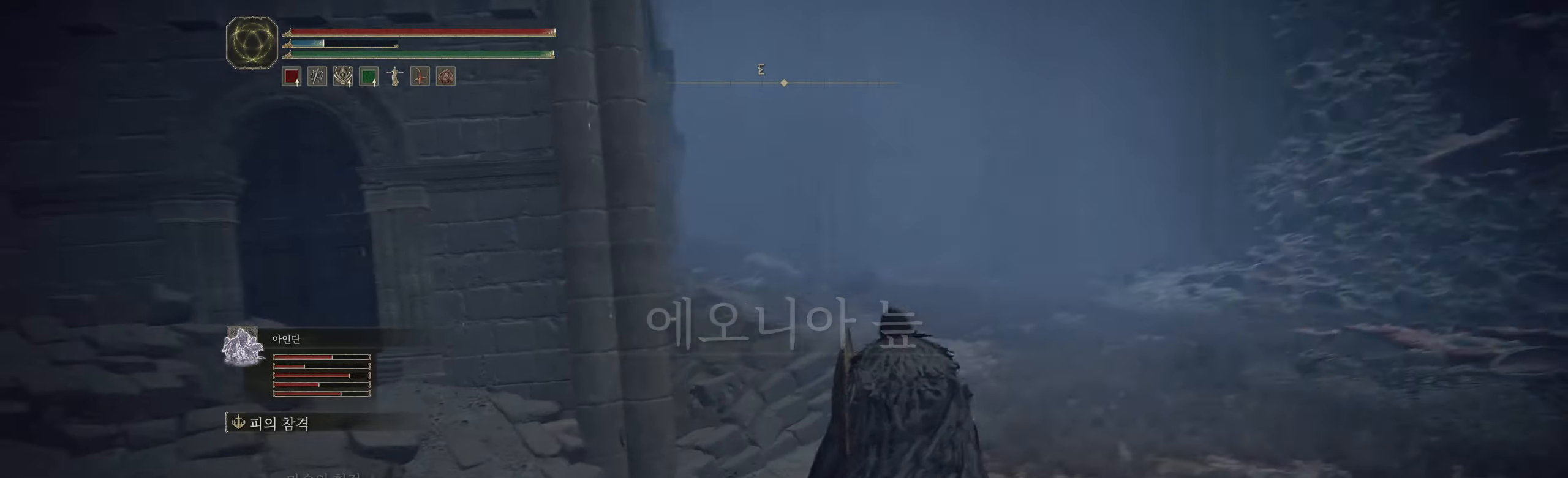
{"buttons": [], "left_stick": "up", "events": []}
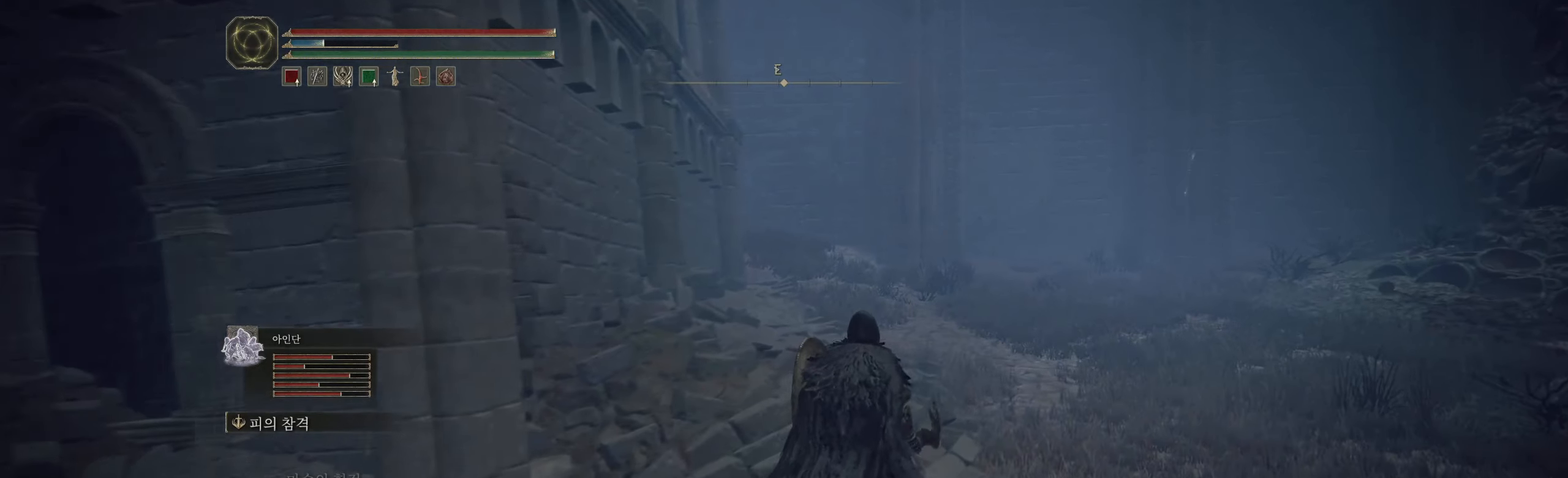
{"buttons": [], "left_stick": "up", "events": []}
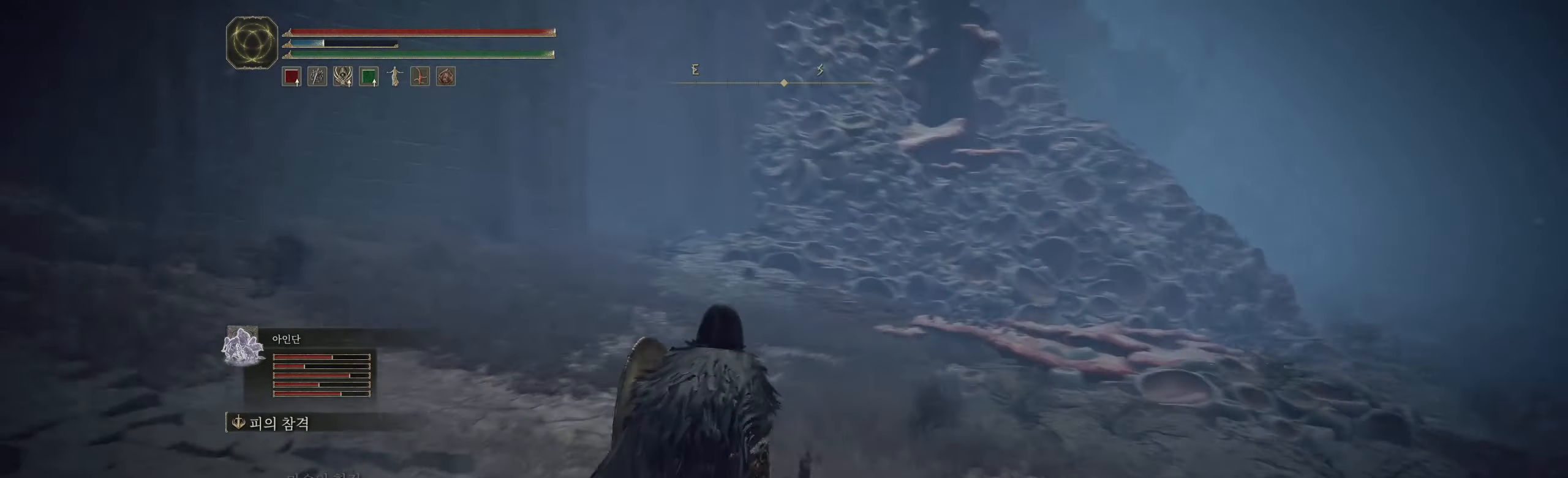
{"buttons": [], "left_stick": "up", "events": []}
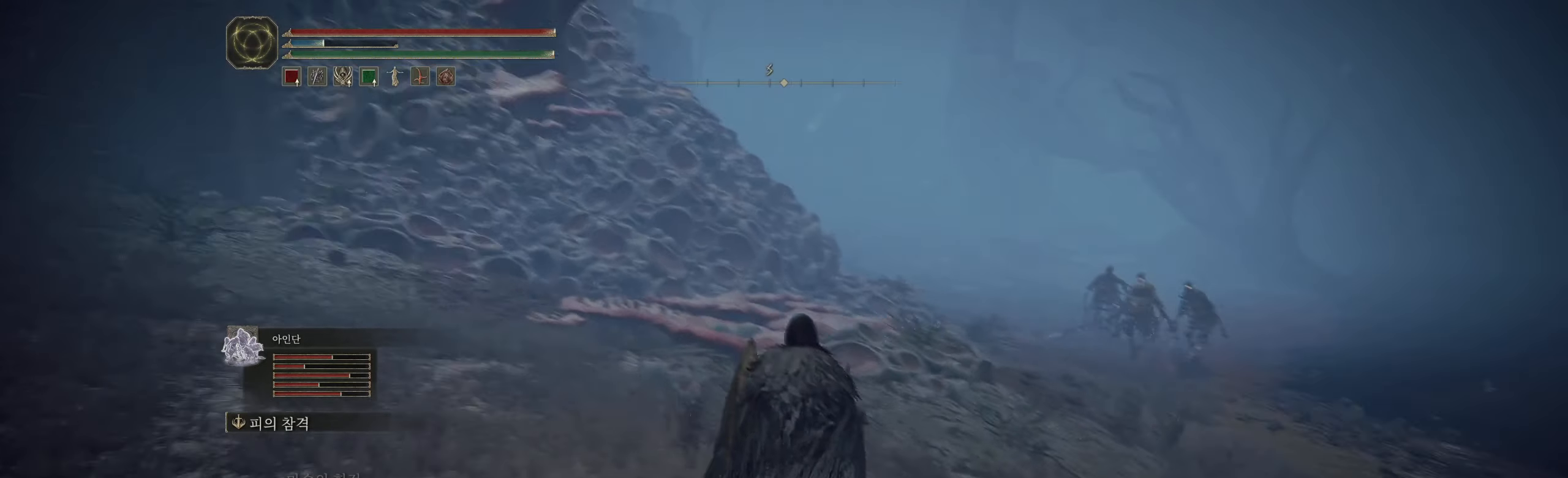
{"buttons": [], "left_stick": "up-left", "events": [[300, "left_stick", "up-left"]]}
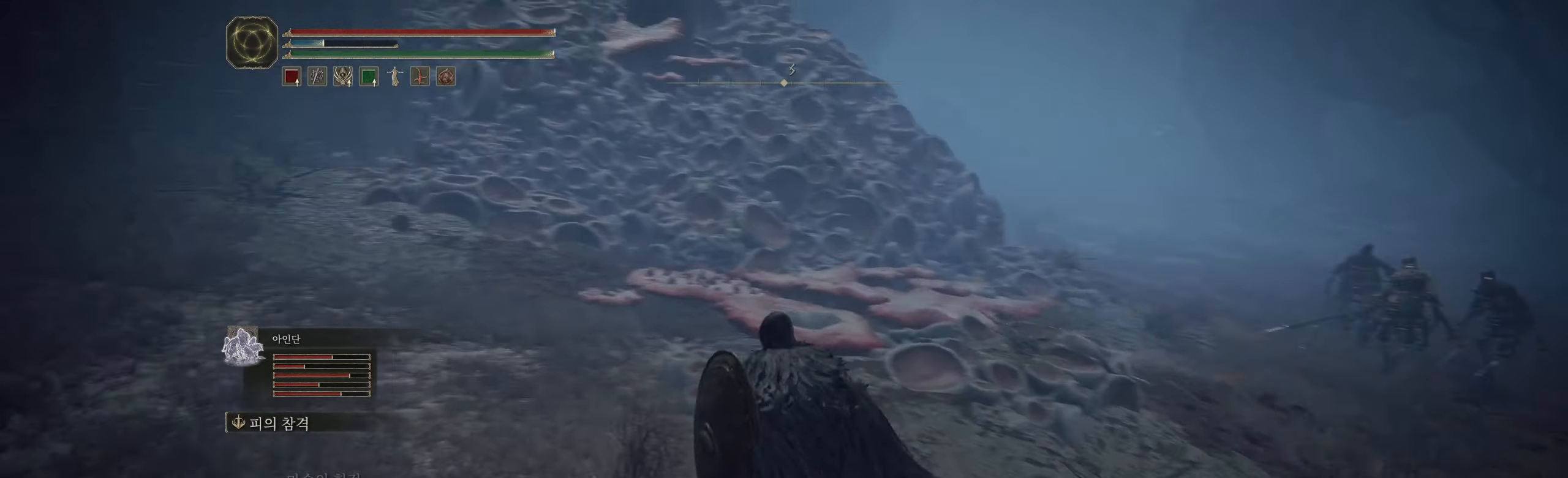
{"buttons": [], "left_stick": "up-left", "events": []}
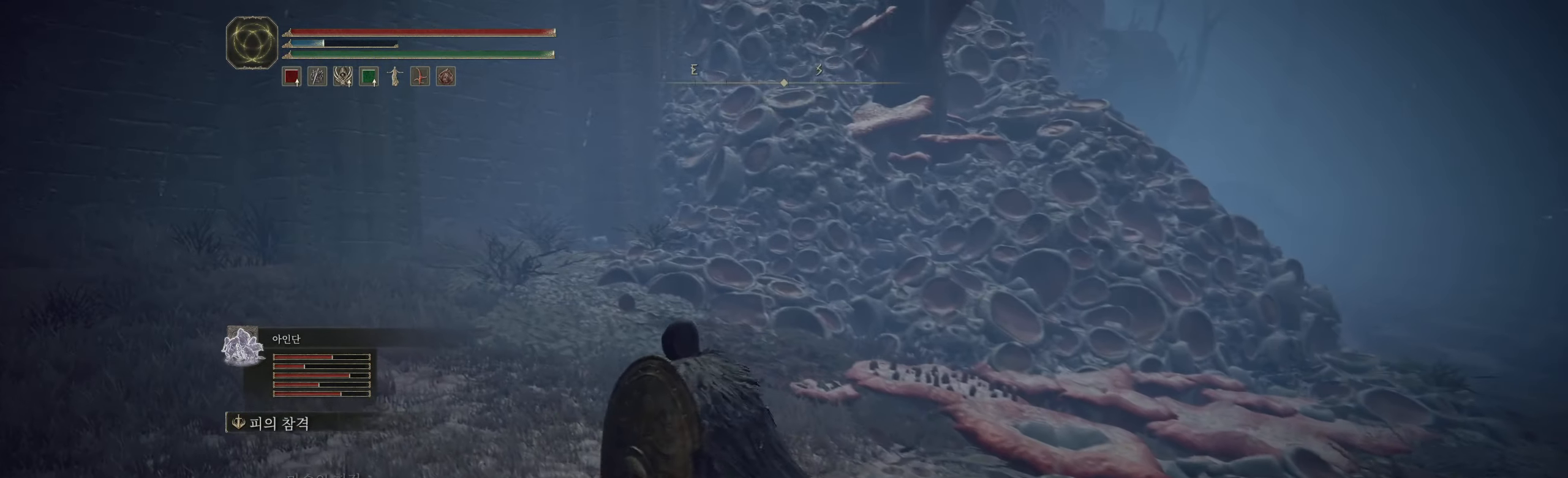
{"buttons": [], "left_stick": "up-right", "events": [[200, "left_stick", "up"], [483, "left_stick", "up-right"]]}